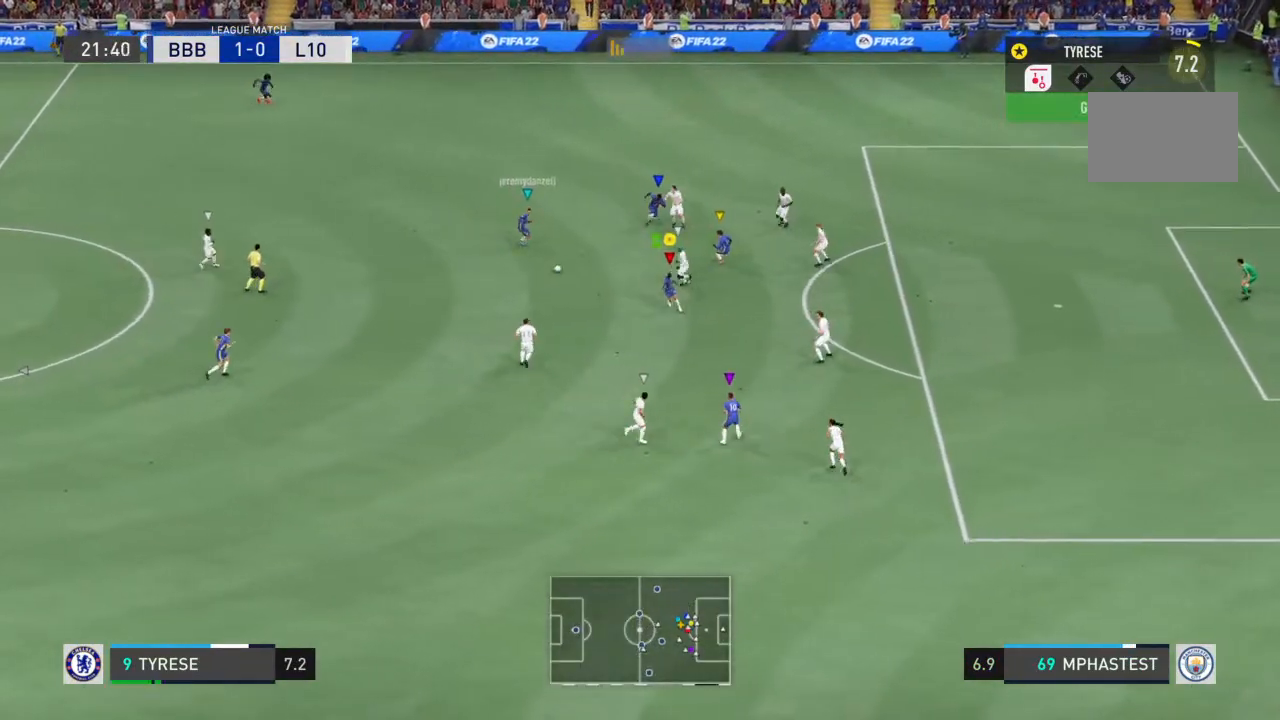
Gameplay with a controller (PlayStation layout); each line is a JSON object with the inputs held at the frame after it (dt_ms = milliseconds from this image to that frame). "events" lists button and stick changes between this image and that frame as [ms after this image, input, new state], when the widget could be followed in between. Not read: L3 R3.
{"dt_ms": 500, "buttons": ["R2"], "left_stick": "down-right", "right_stick": "center", "events": []}
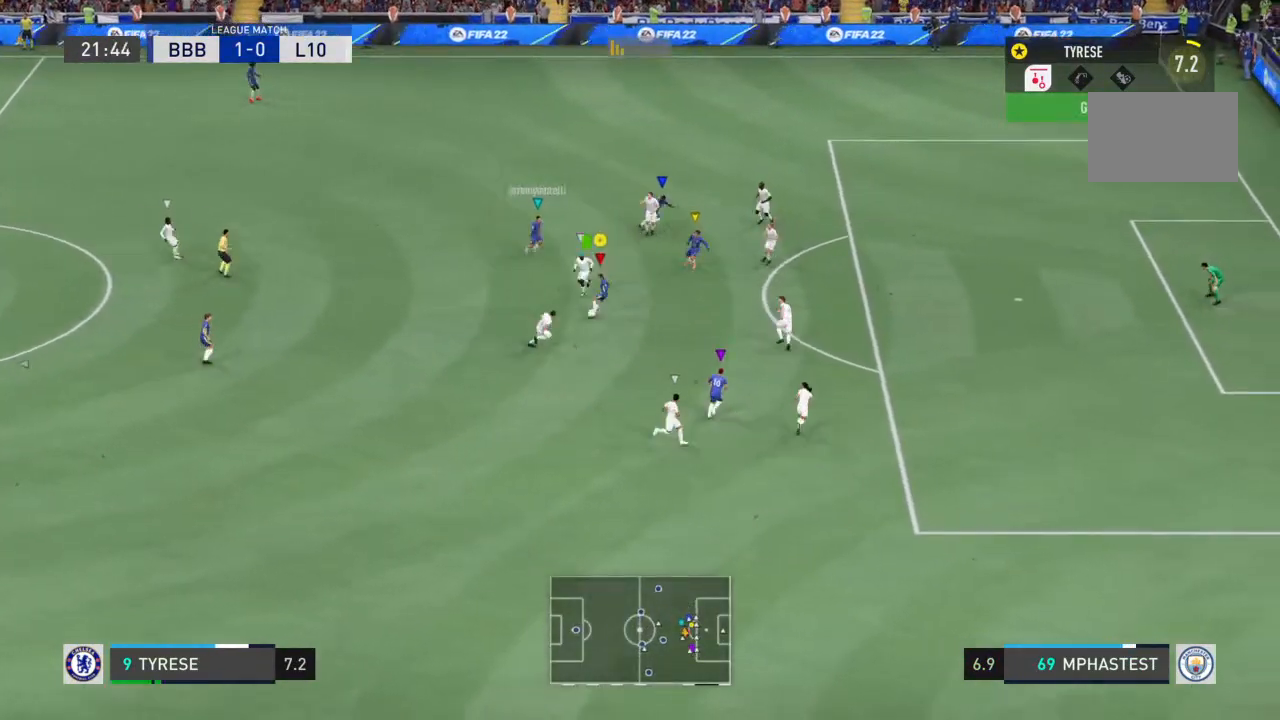
{"dt_ms": 500, "buttons": [], "left_stick": "up-left", "right_stick": "center", "events": [[133, "R2", "up"], [367, "left_stick", "up-right"], [433, "left_stick", "up-left"]]}
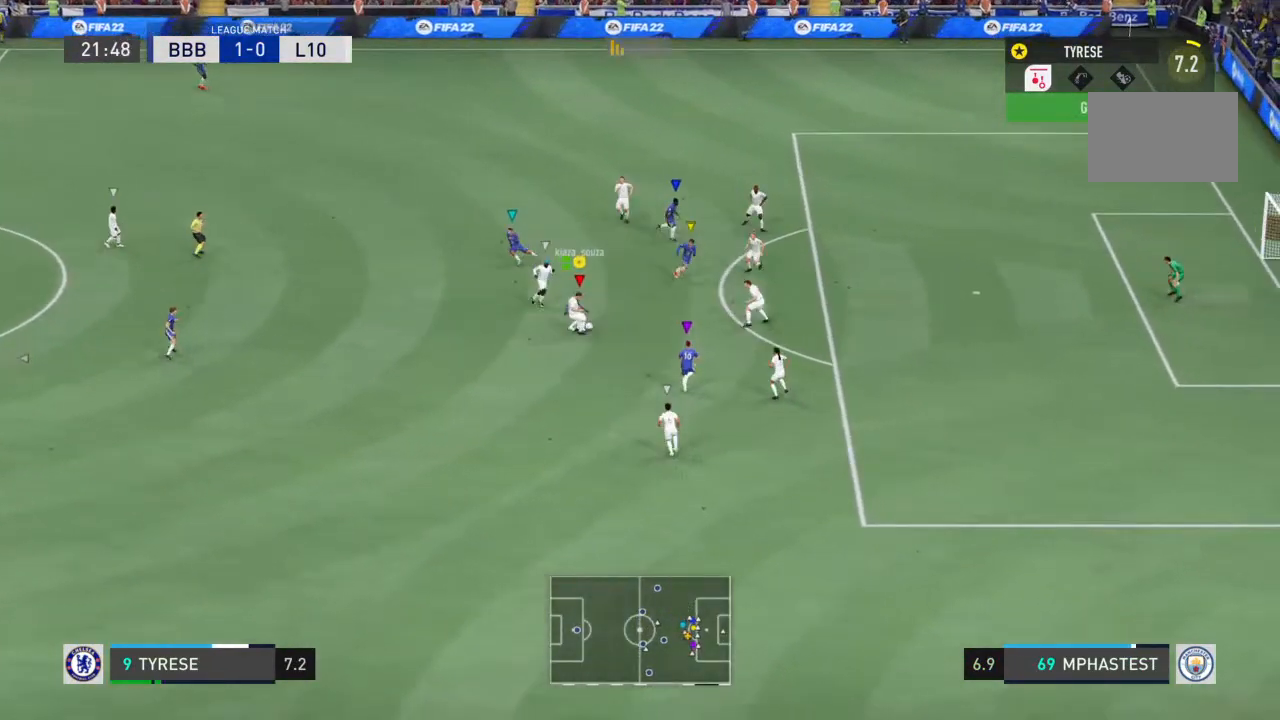
{"dt_ms": 500, "buttons": [], "left_stick": "down", "right_stick": "center", "events": [[67, "left_stick", "down-left"], [467, "left_stick", "down"]]}
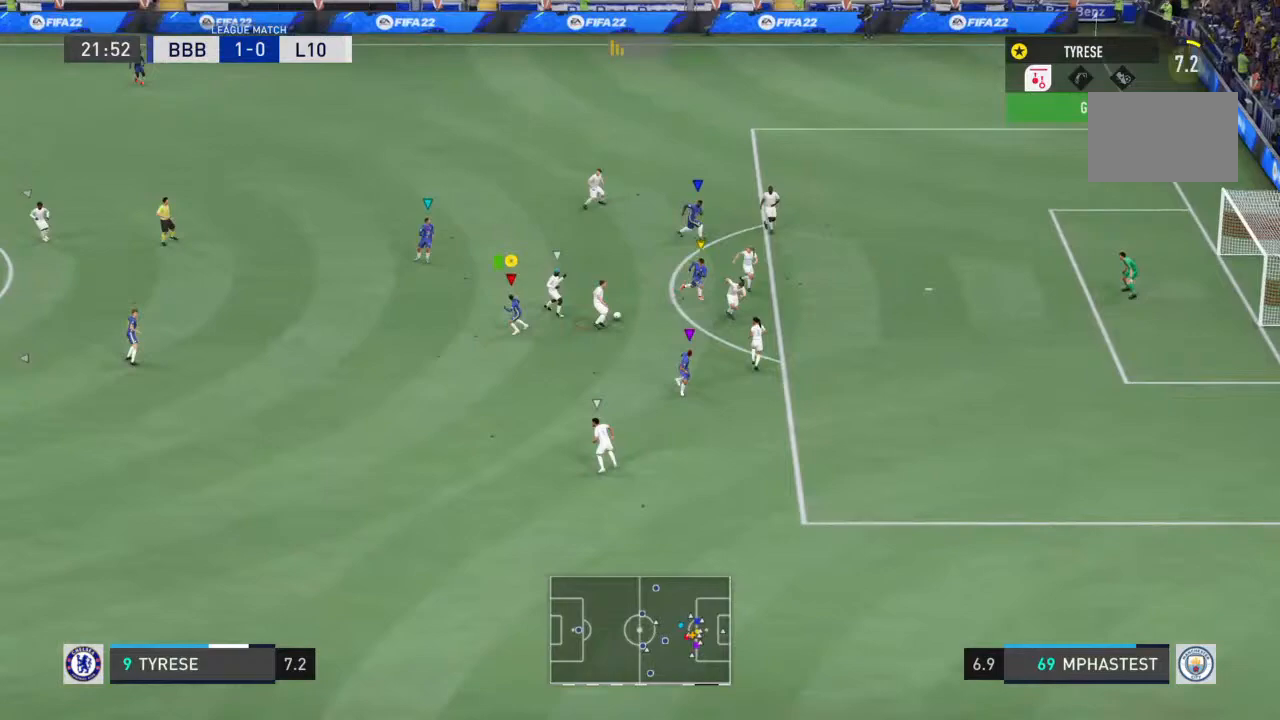
{"dt_ms": 500, "buttons": [], "left_stick": "up-left", "right_stick": "center", "events": [[367, "left_stick", "down-left"], [500, "left_stick", "up-left"]]}
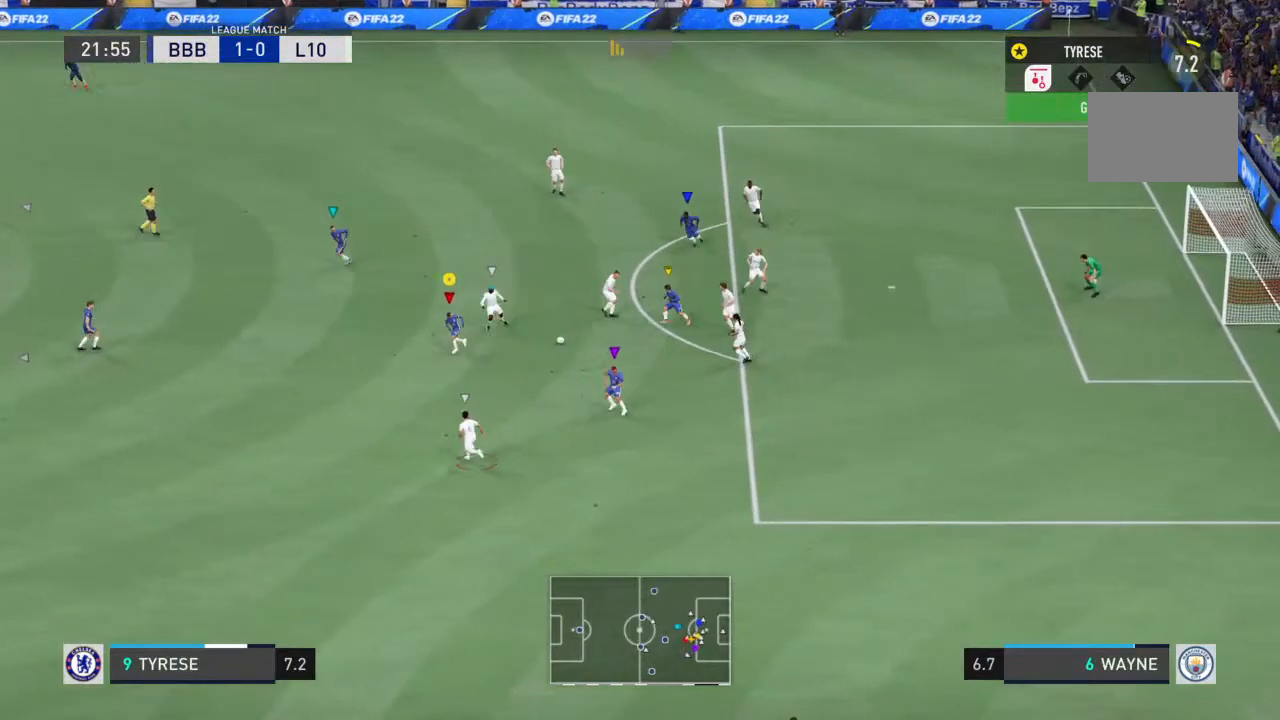
{"dt_ms": 500, "buttons": ["R2"], "left_stick": "down-left", "right_stick": "center", "events": [[267, "left_stick", "down-left"], [300, "R2", "down"]]}
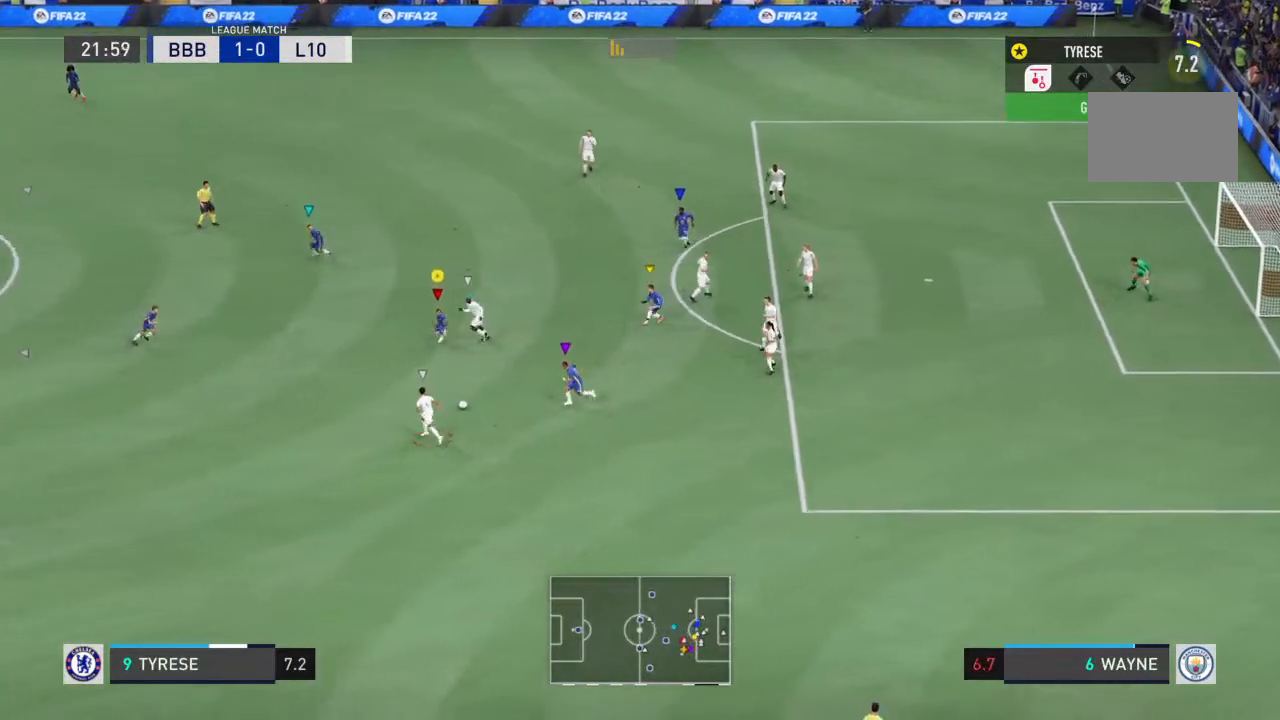
{"dt_ms": 500, "buttons": ["R2"], "left_stick": "down-left", "right_stick": "center", "events": []}
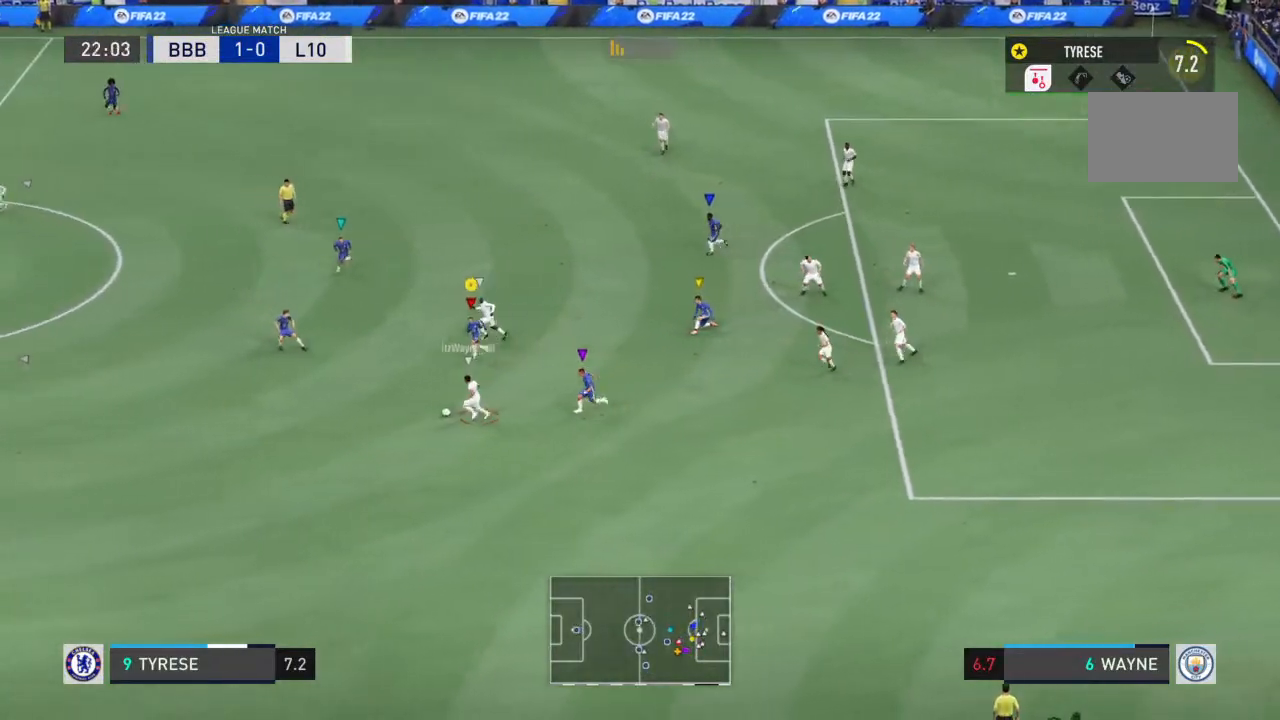
{"dt_ms": 500, "buttons": ["R2"], "left_stick": "down-left", "right_stick": "center", "events": []}
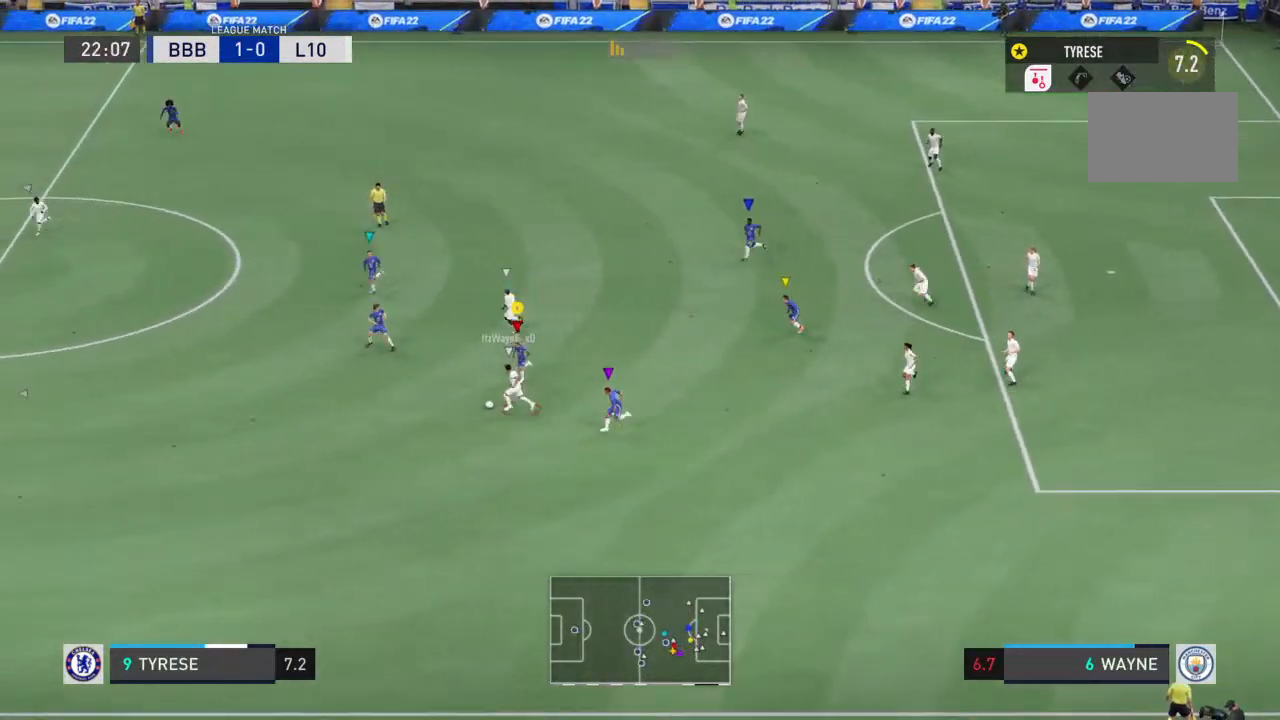
{"dt_ms": 500, "buttons": [], "left_stick": "down-left", "right_stick": "center", "events": [[267, "SQUARE", "down"], [433, "SQUARE", "up"], [500, "R2", "up"]]}
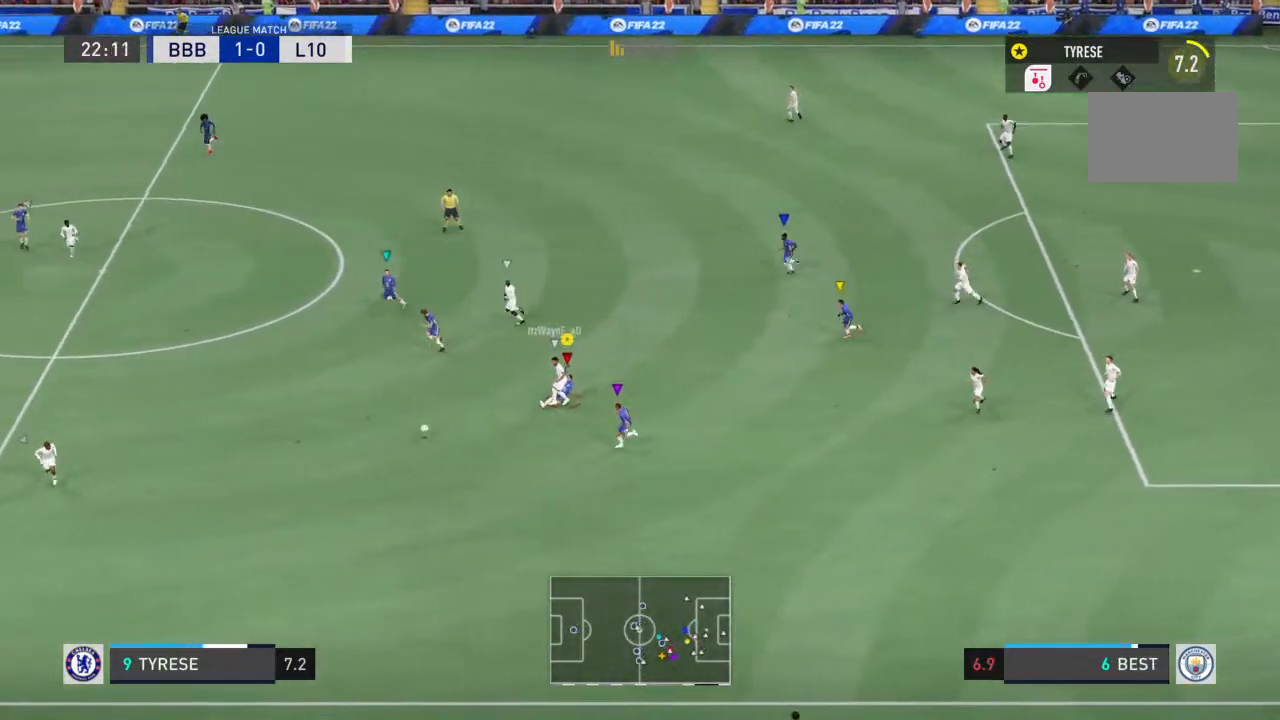
{"dt_ms": 500, "buttons": [], "left_stick": "down-left", "right_stick": "center", "events": []}
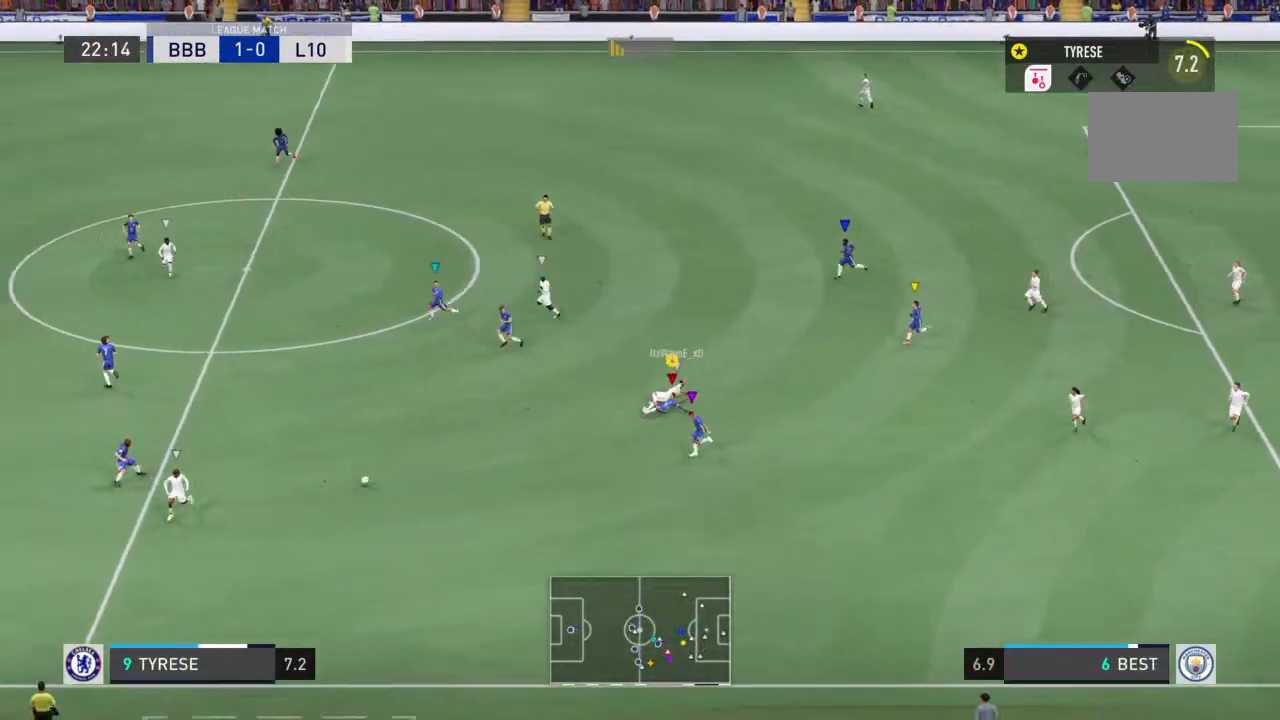
{"dt_ms": 500, "buttons": [], "left_stick": "left", "right_stick": "center", "events": [[300, "left_stick", "left"]]}
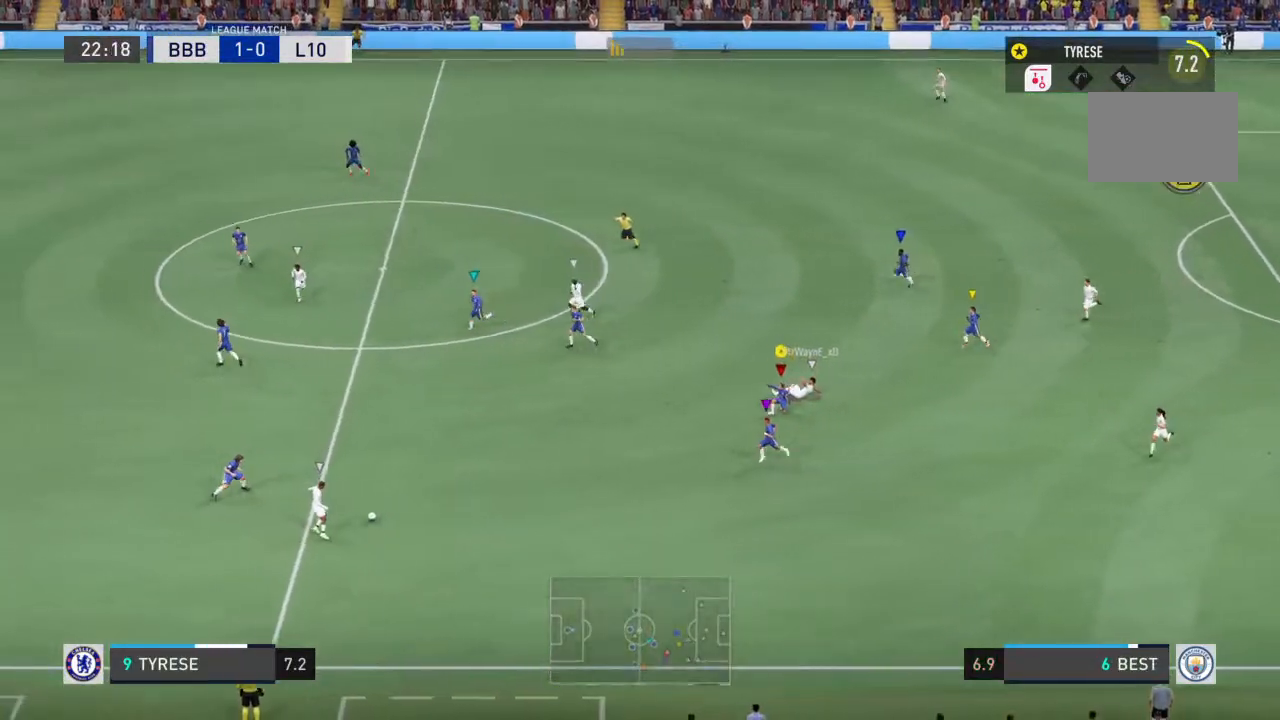
{"dt_ms": 1000, "buttons": [], "left_stick": "up-left", "right_stick": "center"}
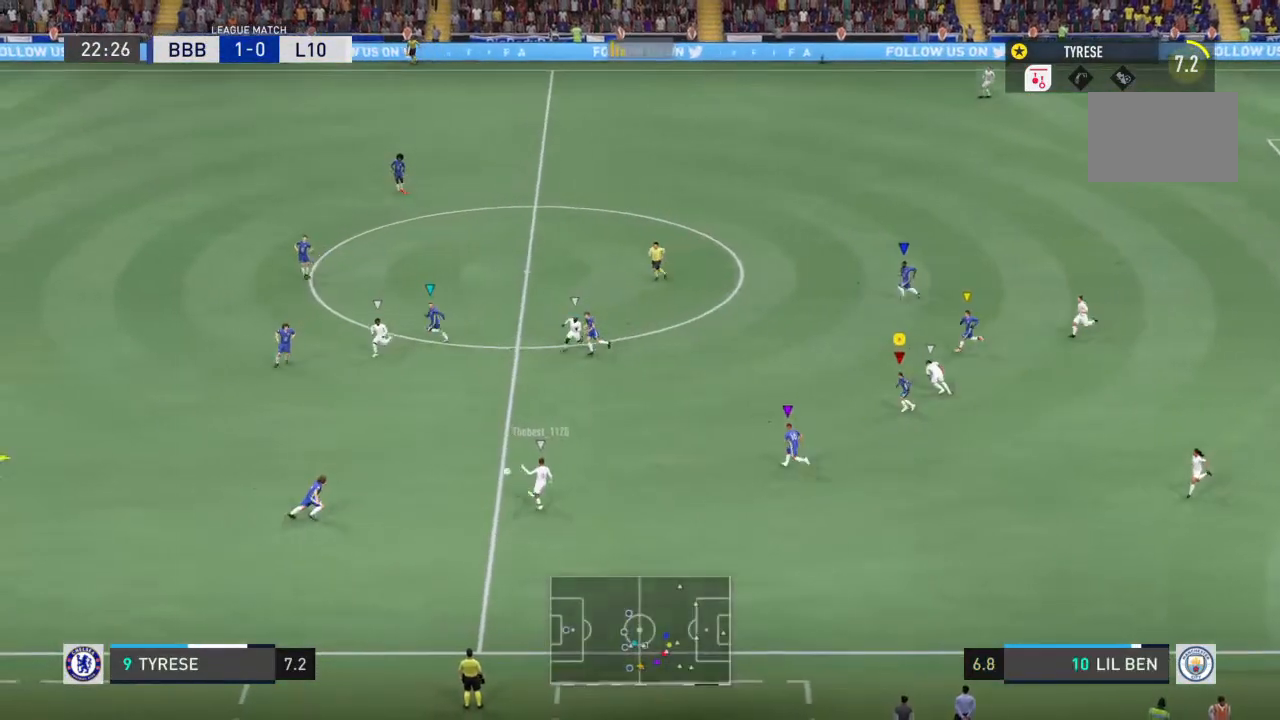
{"dt_ms": 500, "buttons": [], "left_stick": "up-left", "right_stick": "center", "events": []}
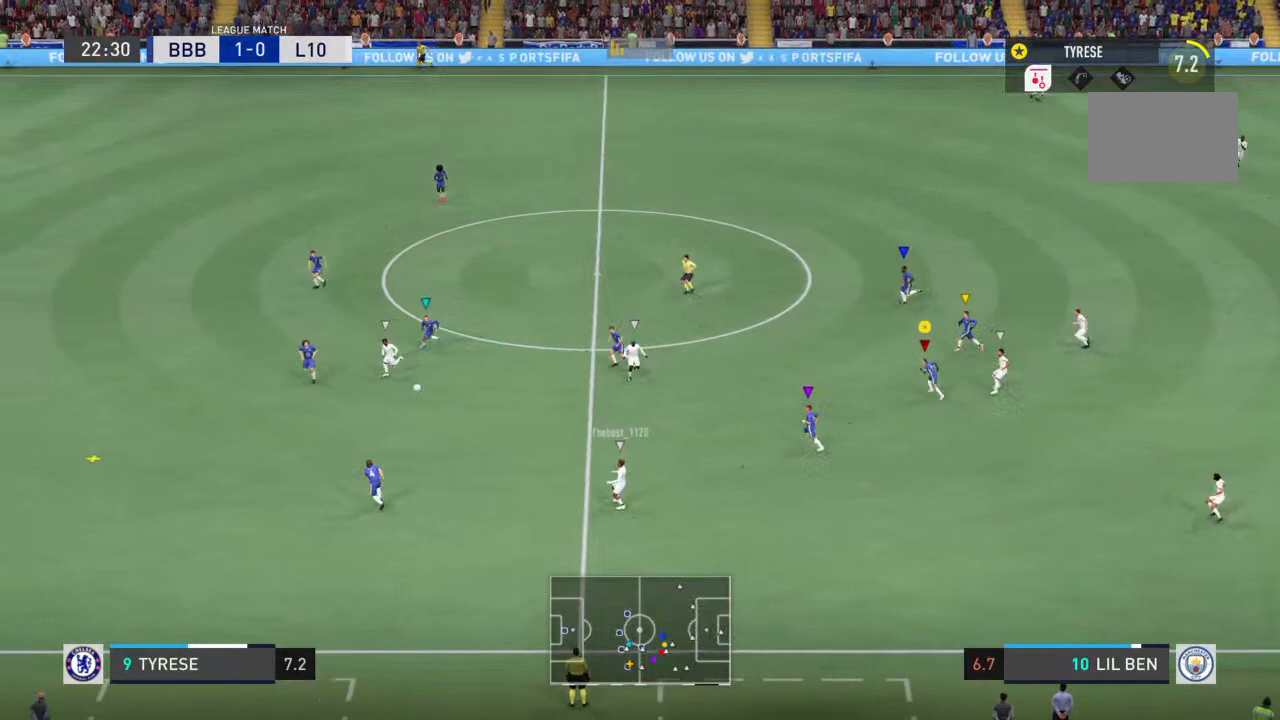
{"dt_ms": 500, "buttons": ["R1"], "left_stick": "up-left", "right_stick": "center", "events": [[67, "R1", "down"]]}
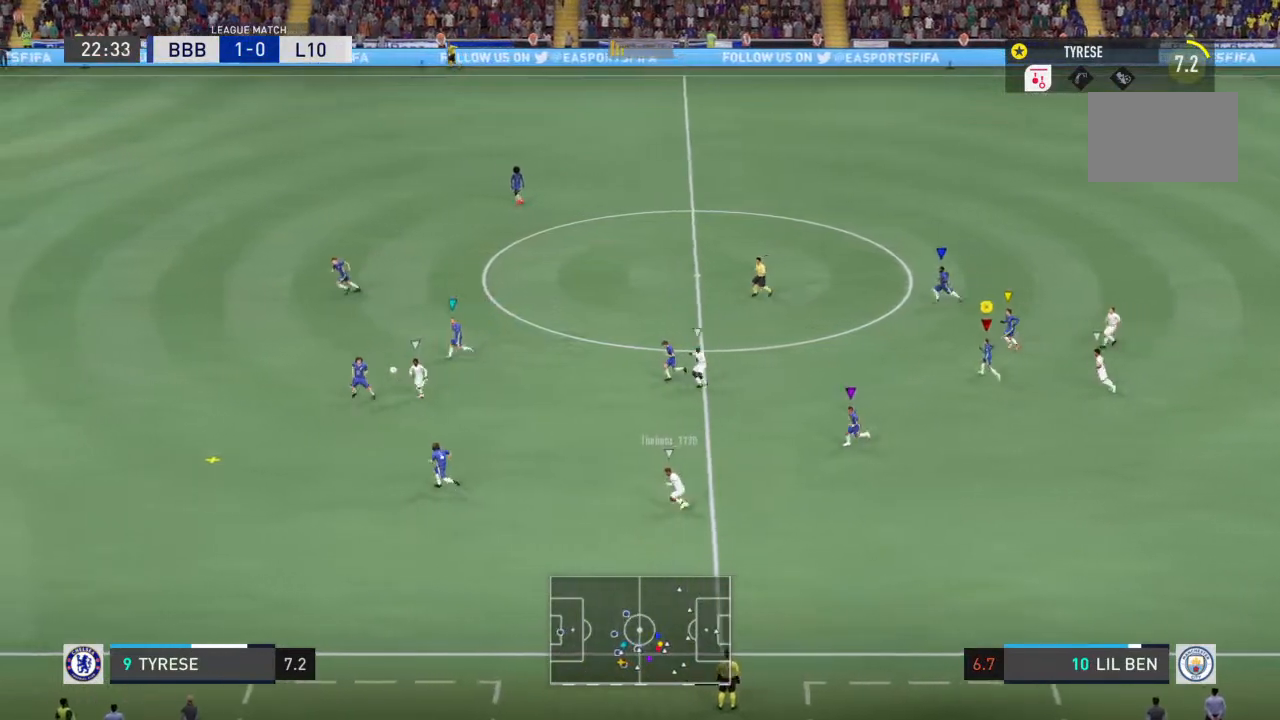
{"dt_ms": 500, "buttons": [], "left_stick": "up-left", "right_stick": "center", "events": [[233, "R1", "up"]]}
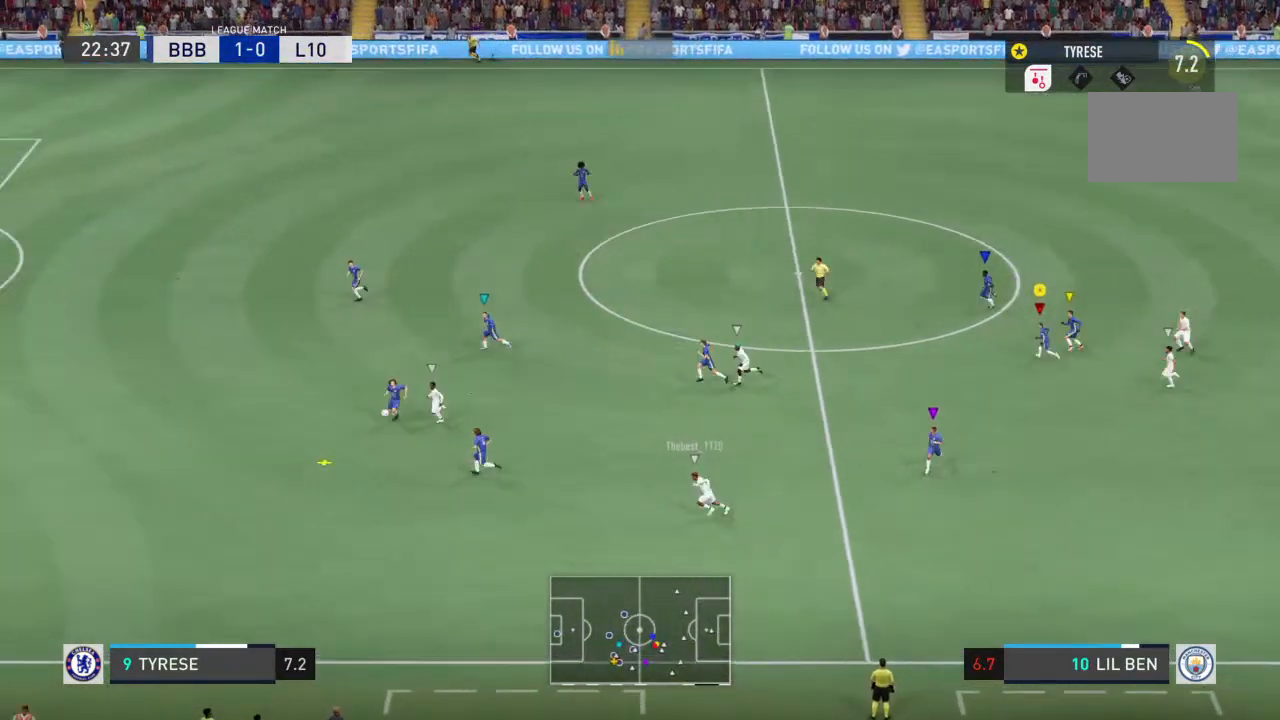
{"dt_ms": 500, "buttons": [], "left_stick": "up-left", "right_stick": "center", "events": []}
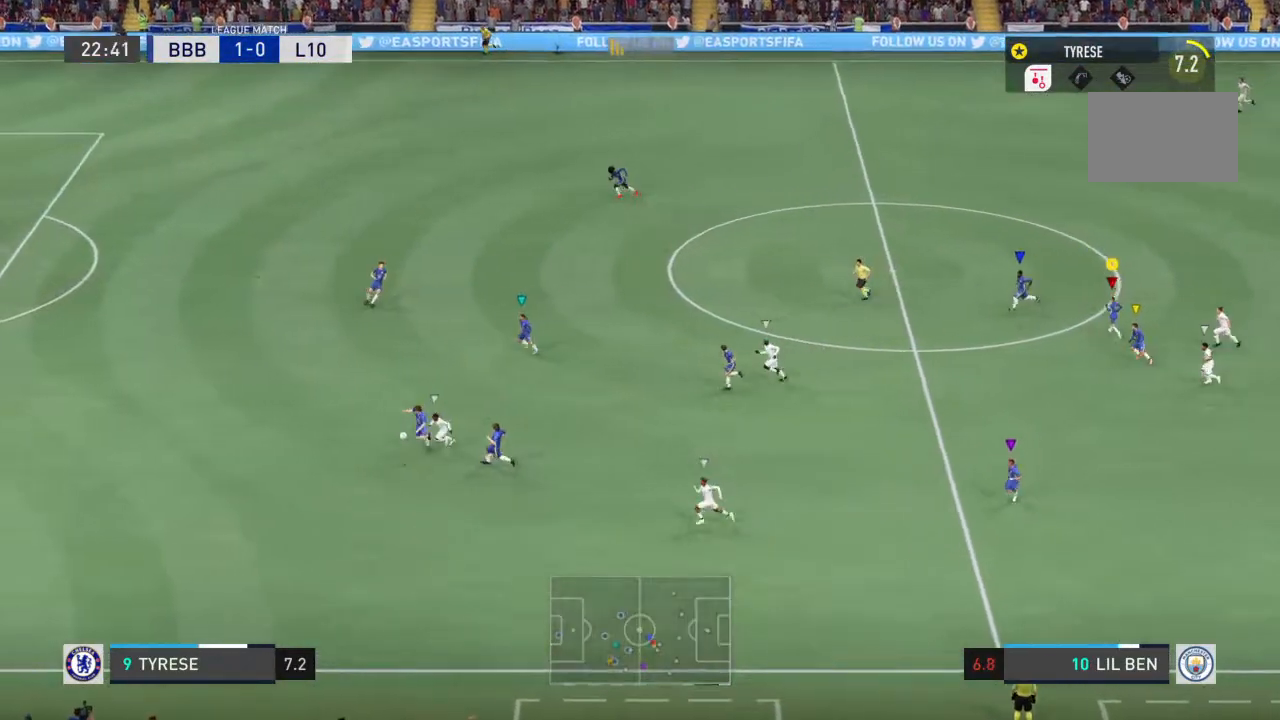
{"dt_ms": 500, "buttons": [], "left_stick": "up-left", "right_stick": "center", "events": []}
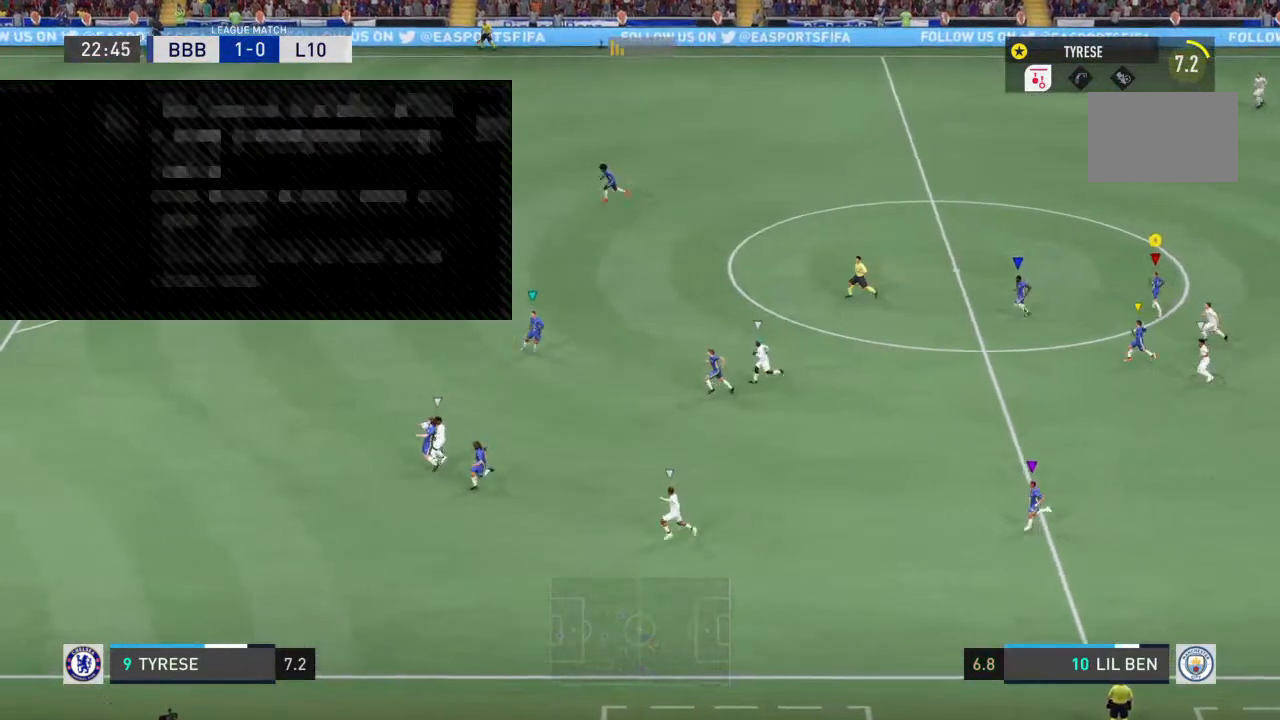
{"dt_ms": 500, "buttons": [], "left_stick": "up-left", "right_stick": "center", "events": []}
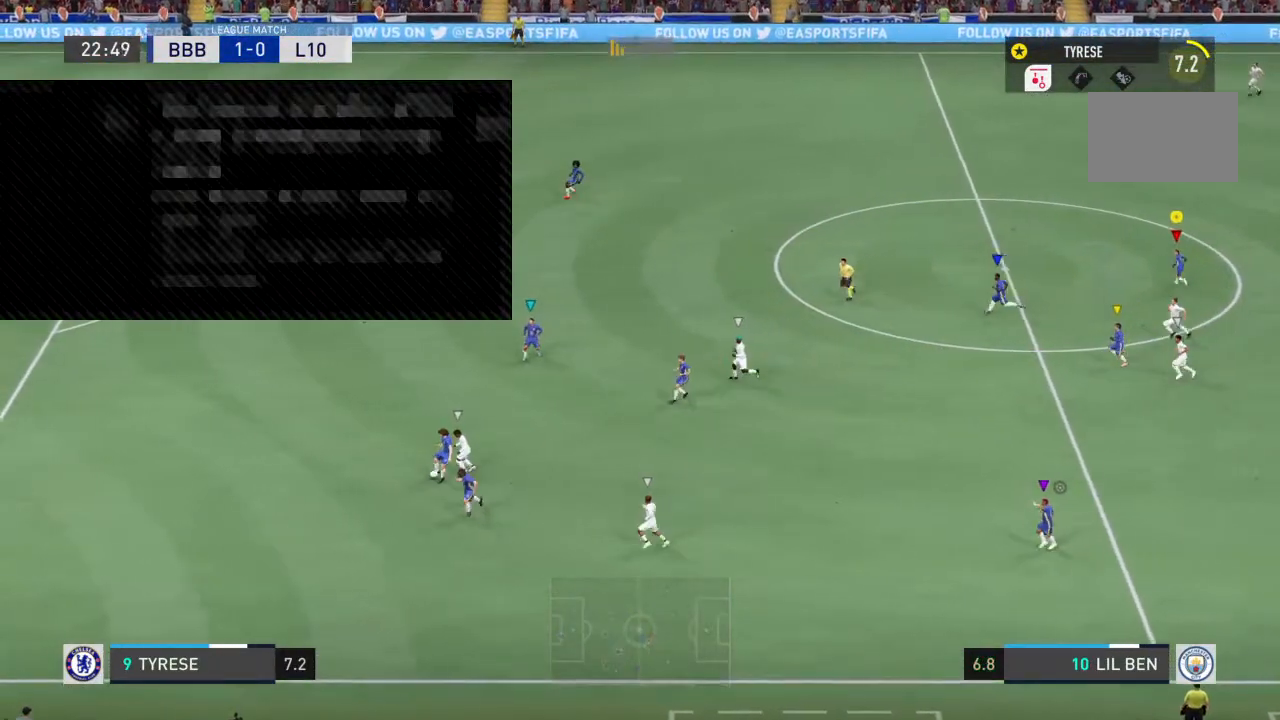
{"dt_ms": 500, "buttons": [], "left_stick": "up-left", "right_stick": "center", "events": []}
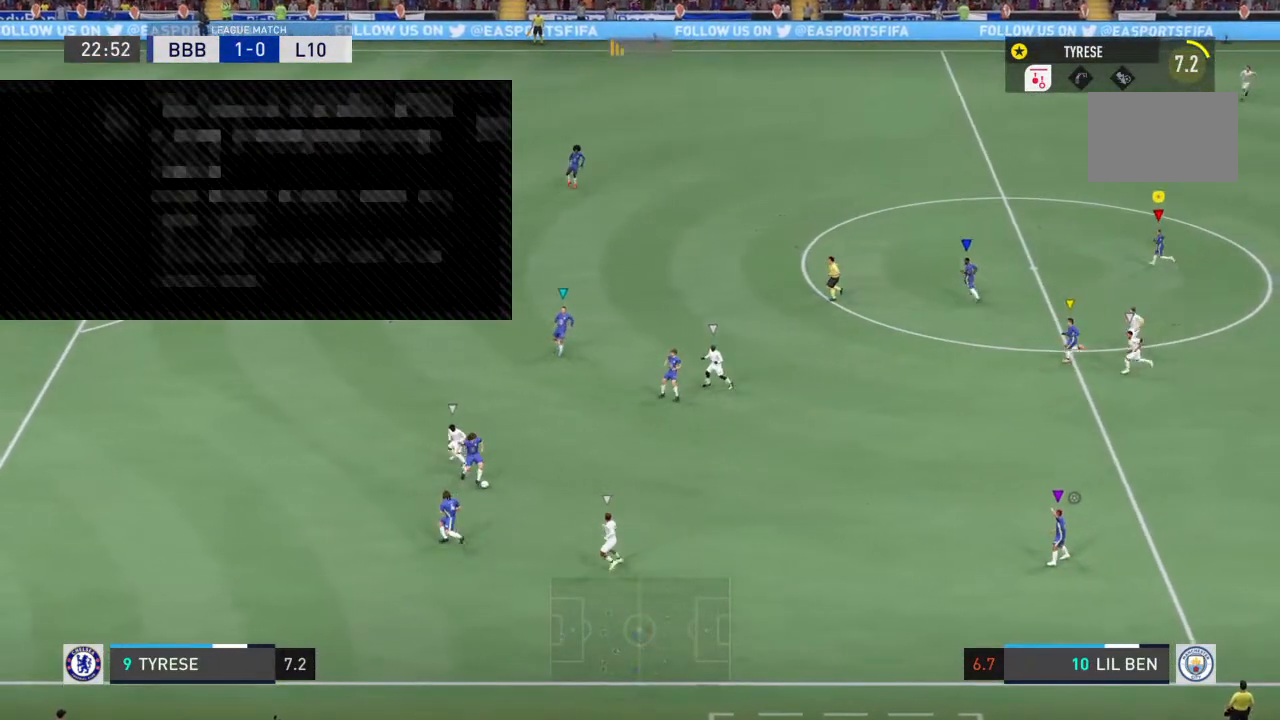
{"dt_ms": 500, "buttons": [], "left_stick": "down", "right_stick": "center", "events": [[67, "left_stick", "down-left"], [367, "left_stick", "down"]]}
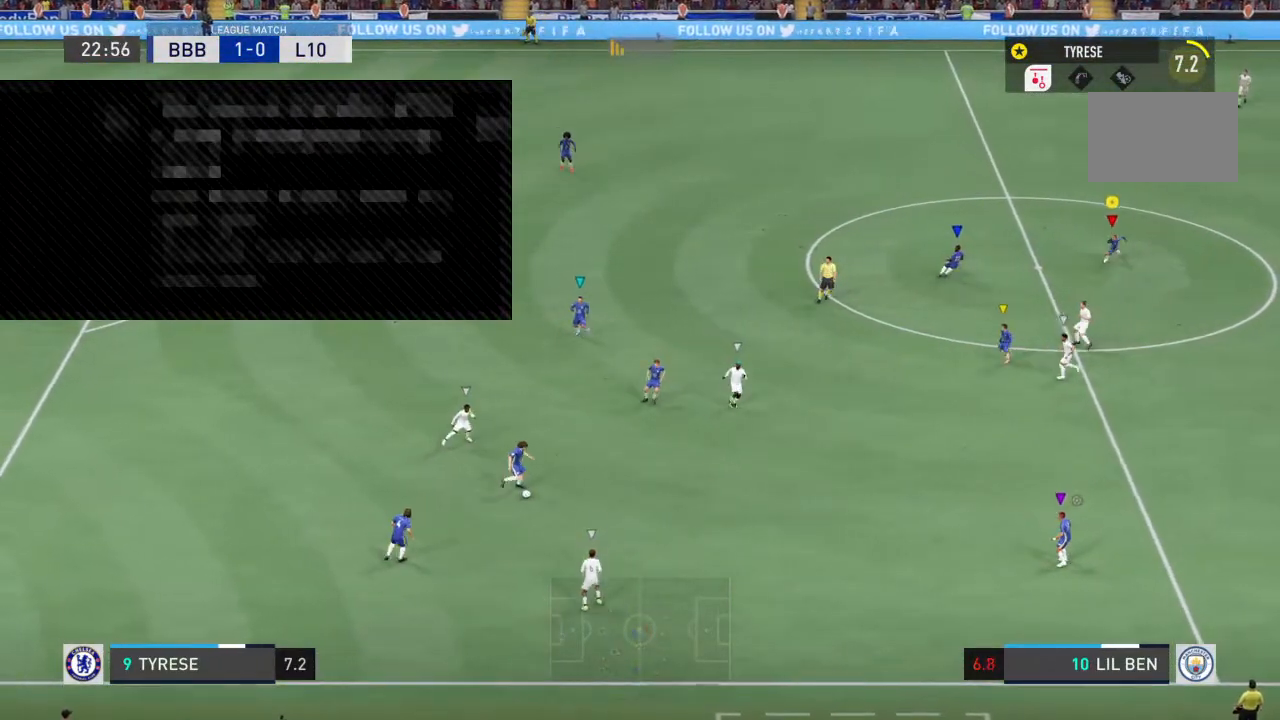
{"dt_ms": 500, "buttons": [], "left_stick": "down-right", "right_stick": "center", "events": [[133, "left_stick", "down-right"]]}
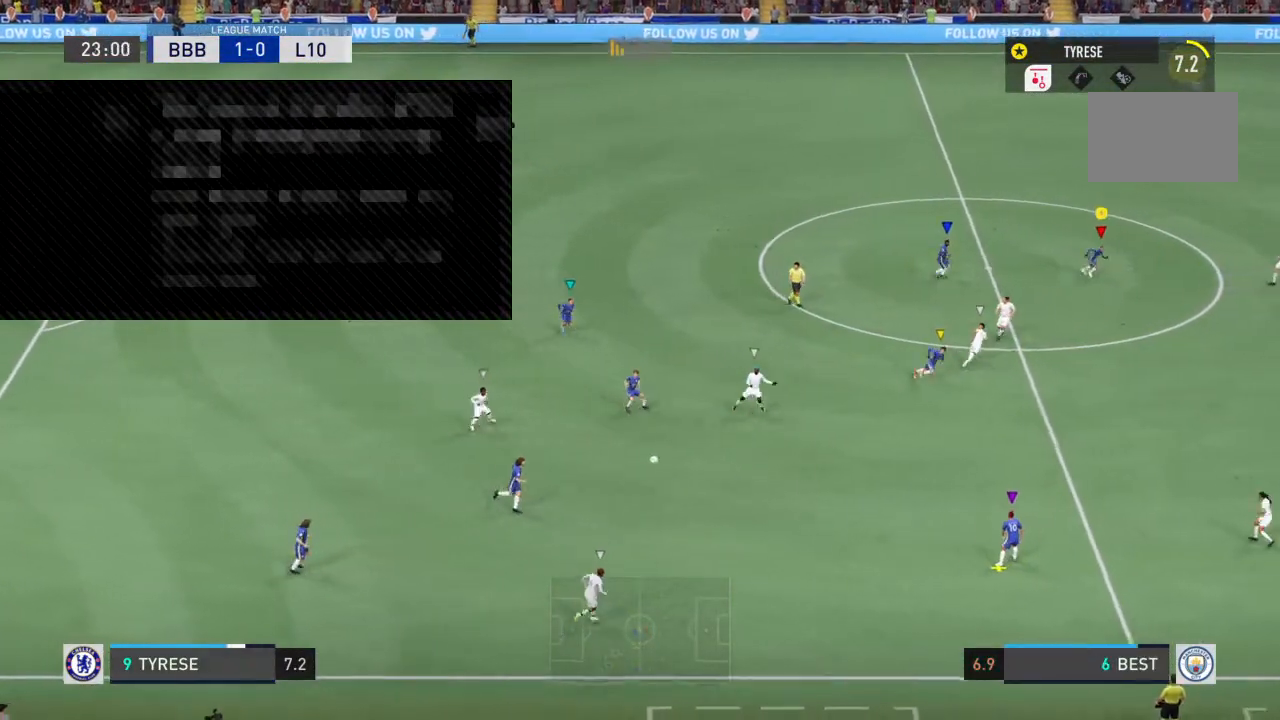
{"dt_ms": 500, "buttons": [], "left_stick": "down-right", "right_stick": "center", "events": []}
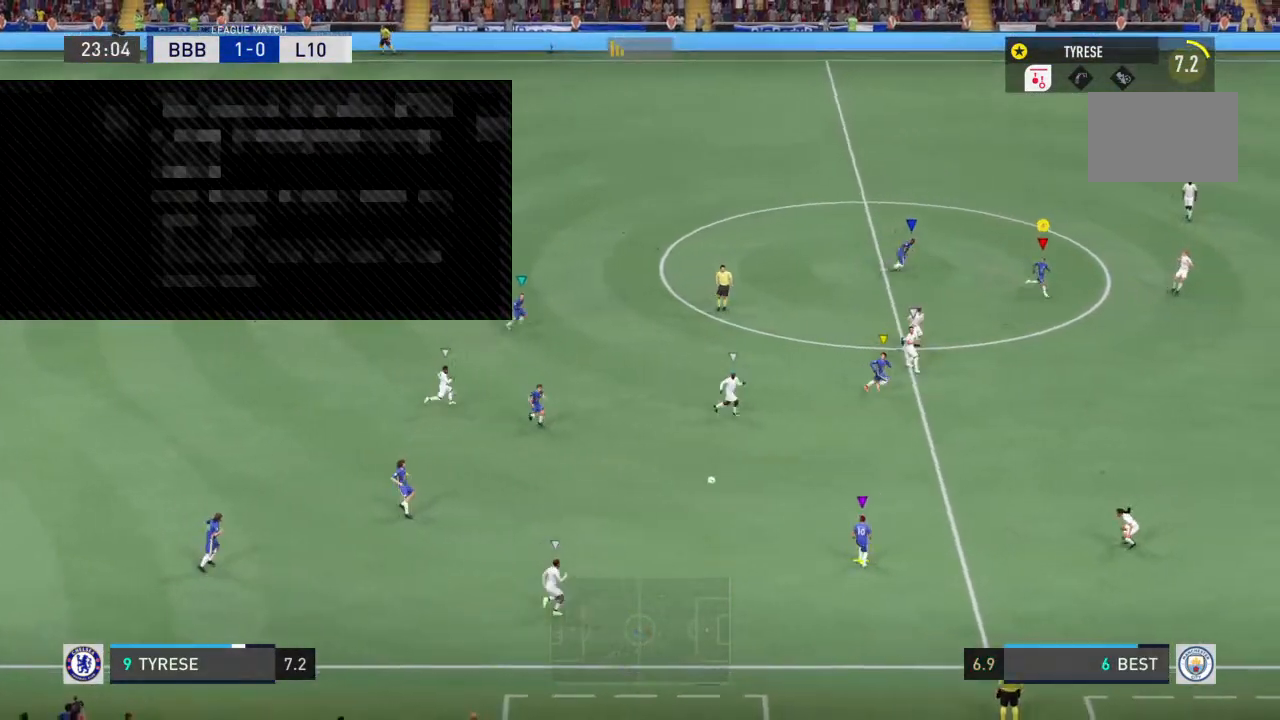
{"dt_ms": 500, "buttons": [], "left_stick": "down-right", "right_stick": "center", "events": []}
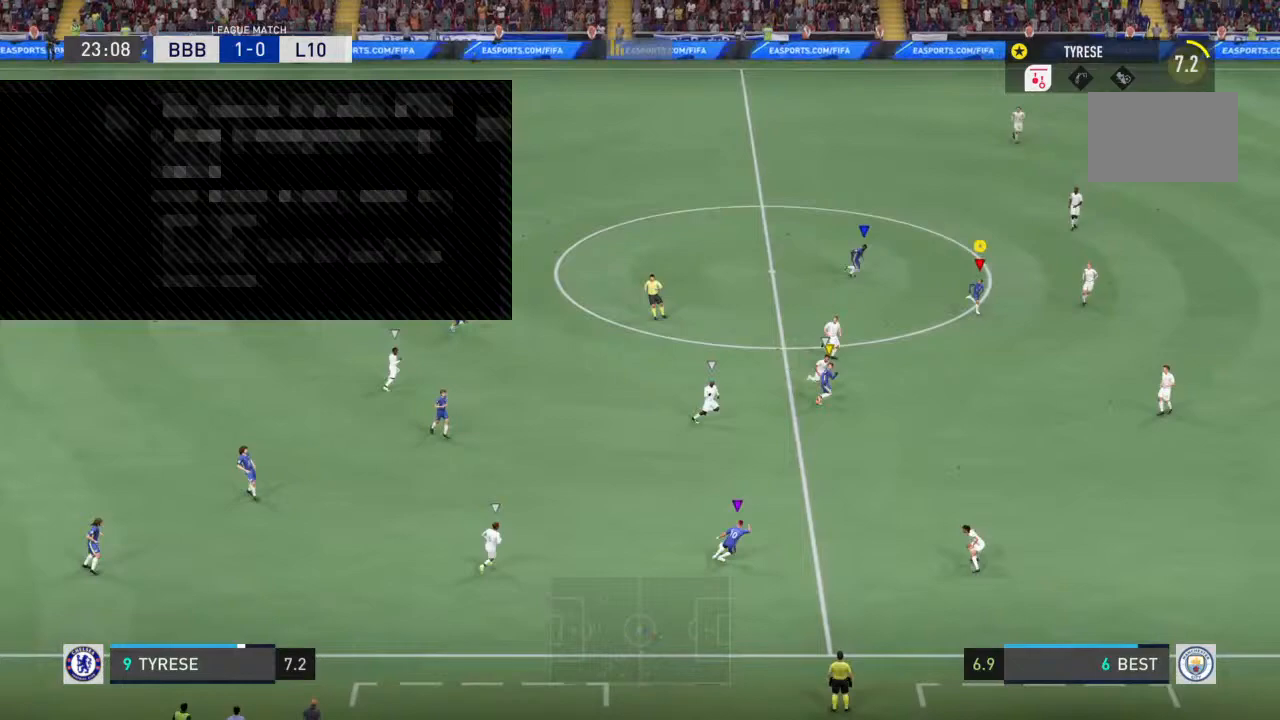
{"dt_ms": 500, "buttons": [], "left_stick": "down-right", "right_stick": "center", "events": []}
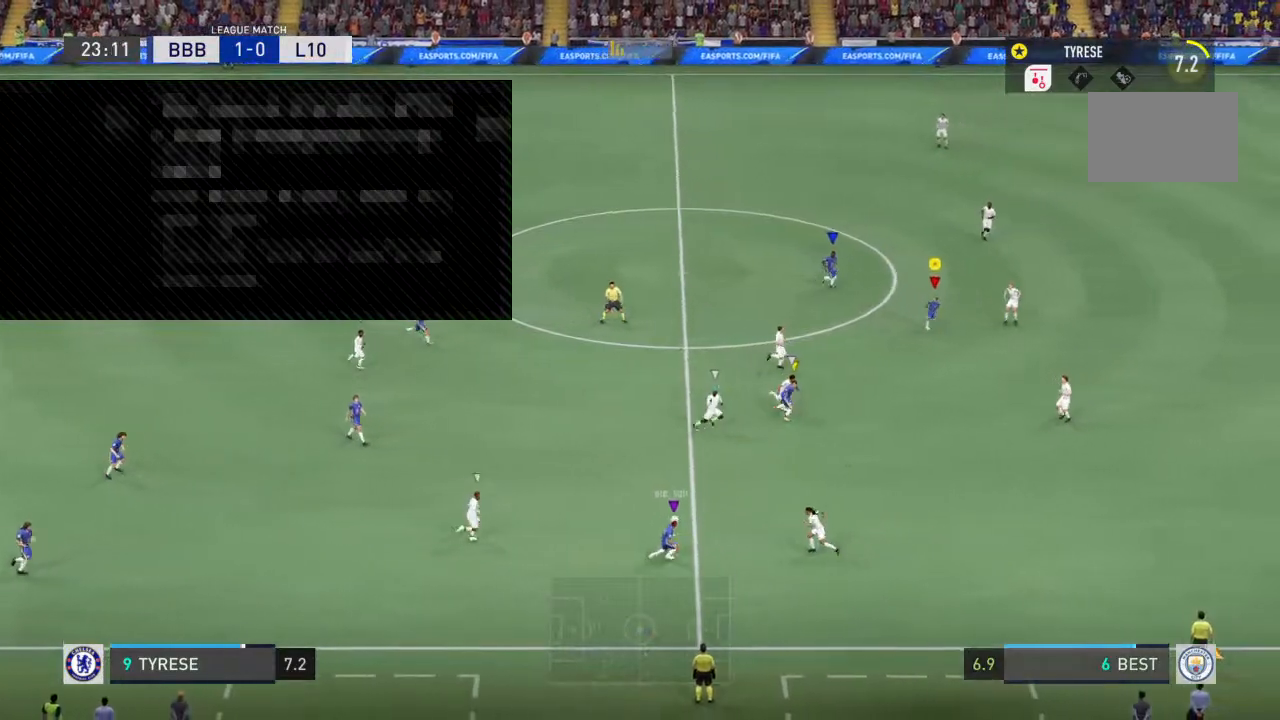
{"dt_ms": 500, "buttons": [], "left_stick": "down-right", "right_stick": "center", "events": []}
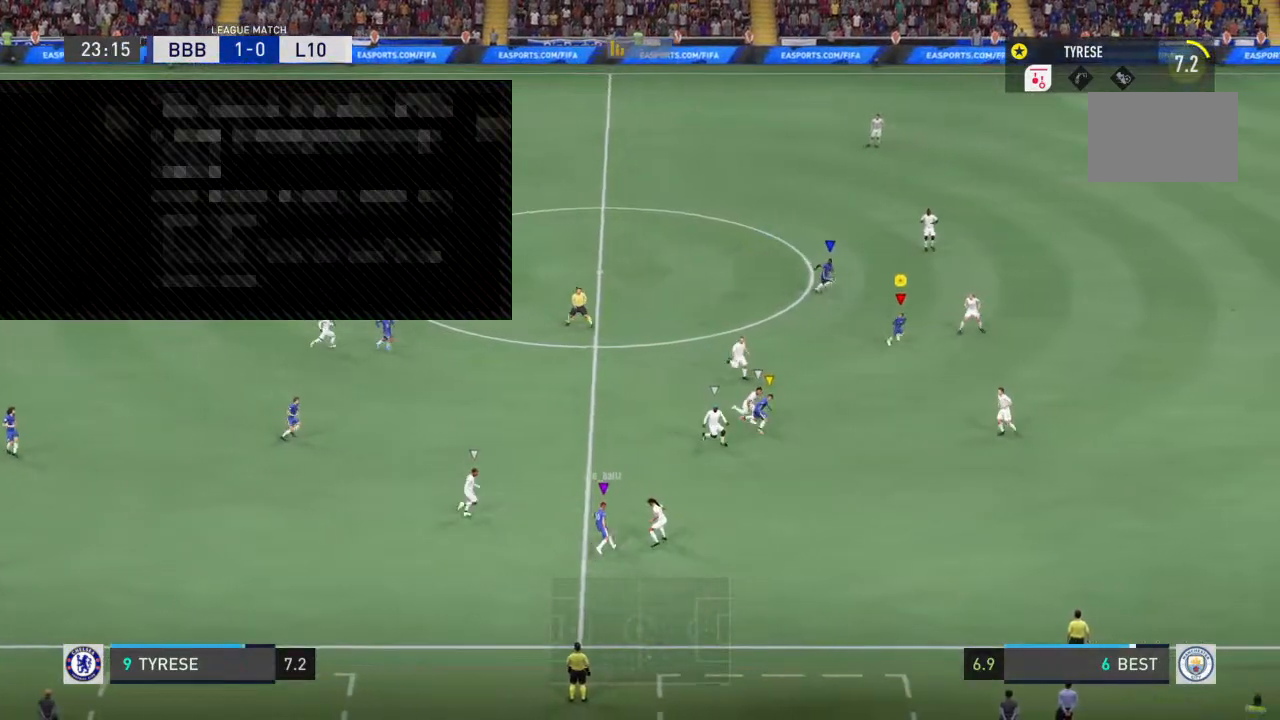
{"dt_ms": 500, "buttons": [], "left_stick": "center", "right_stick": "center", "events": [[467, "left_stick", "center"]]}
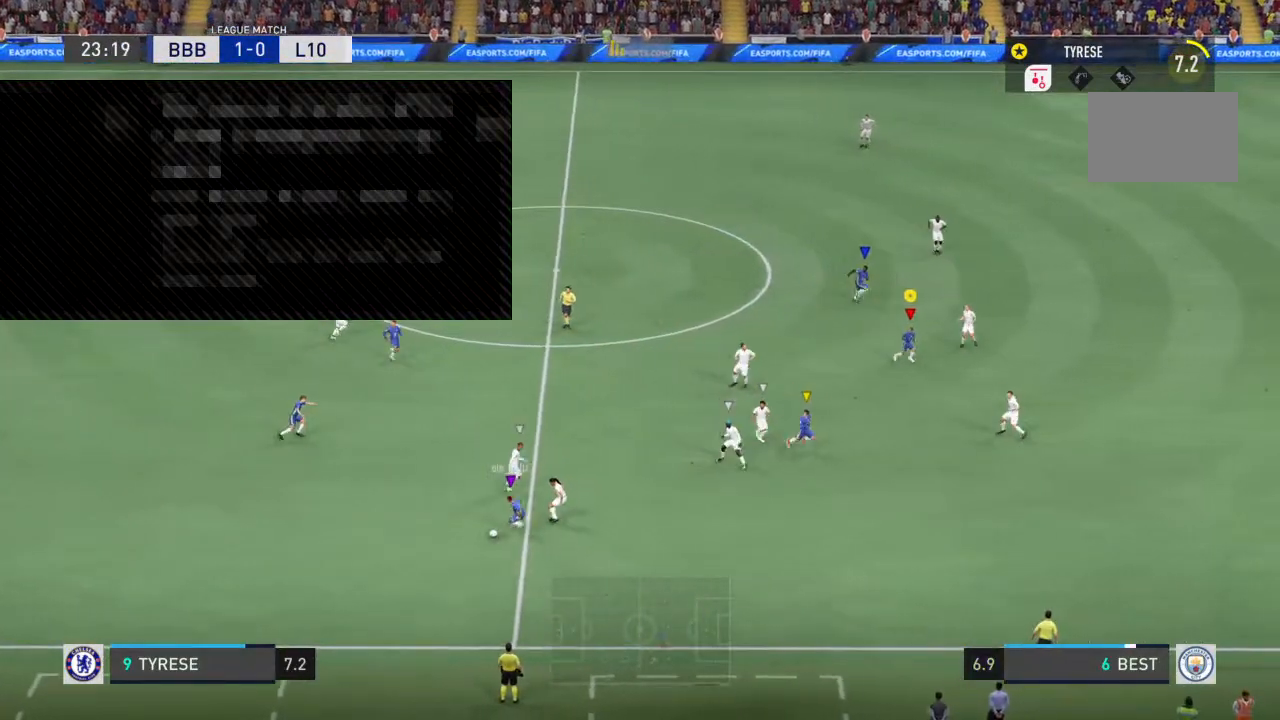
{"dt_ms": 500, "buttons": [], "left_stick": "up-left", "right_stick": "center", "events": [[67, "left_stick", "up-left"]]}
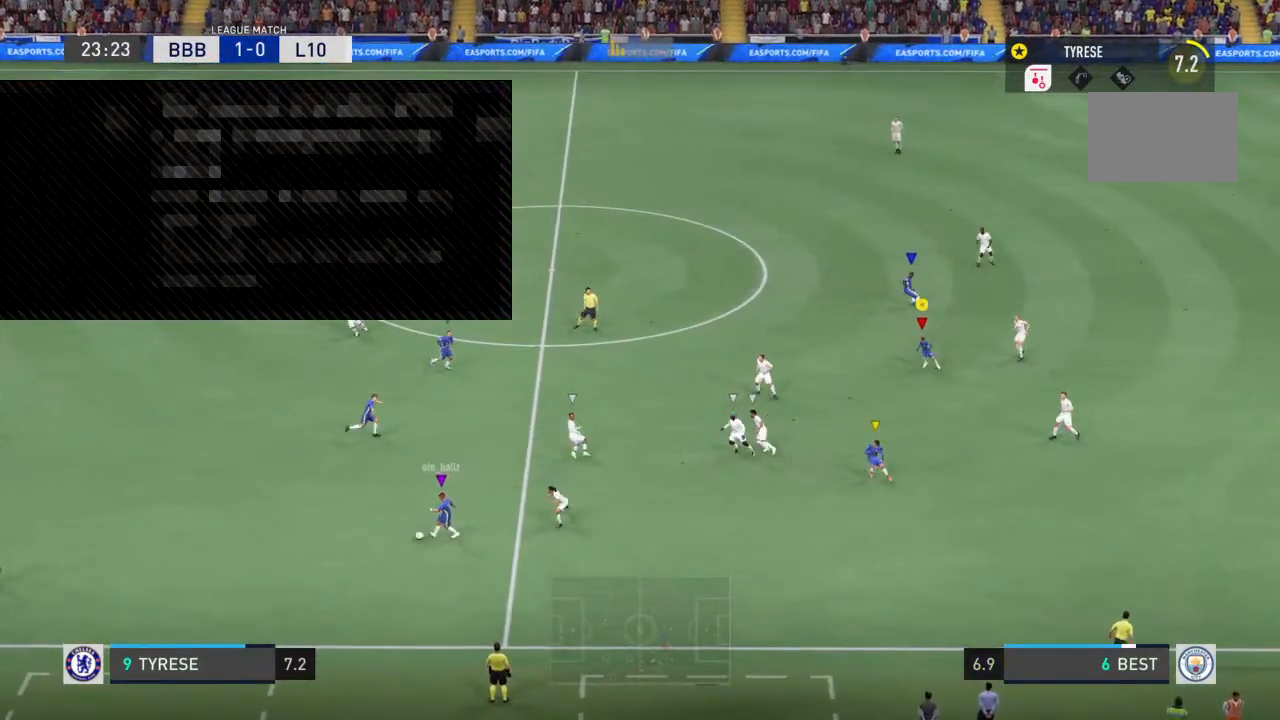
{"dt_ms": 500, "buttons": [], "left_stick": "up-left", "right_stick": "center", "events": []}
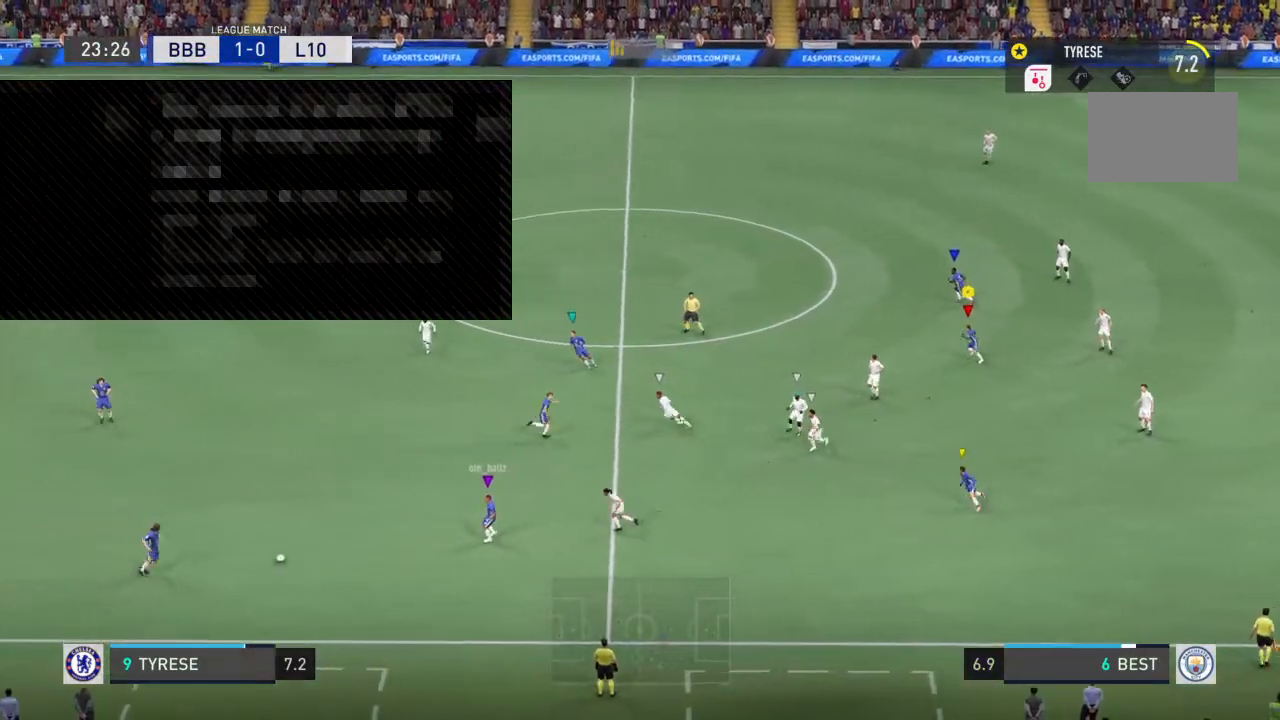
{"dt_ms": 500, "buttons": [], "left_stick": "down-left", "right_stick": "center", "events": [[433, "left_stick", "down-left"]]}